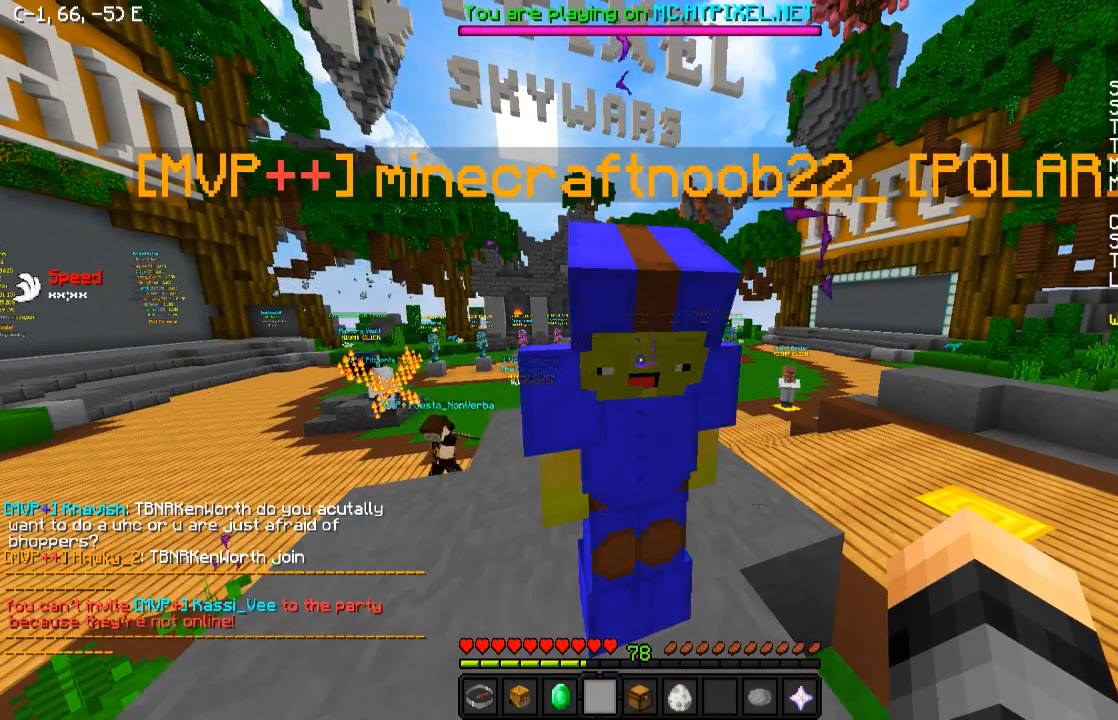
Gameplay with keyboard; each line is a JSON object with the keys held at the frame after it. "events" lists presses ("down") and releases ("up") of "a", "d", "s" and "w" between this image and that frame as [ms after this image, input, new state], when the widget could be followed in between. No other keys are recorded. Mouse input is not recorded.
{"keys": [], "events": []}
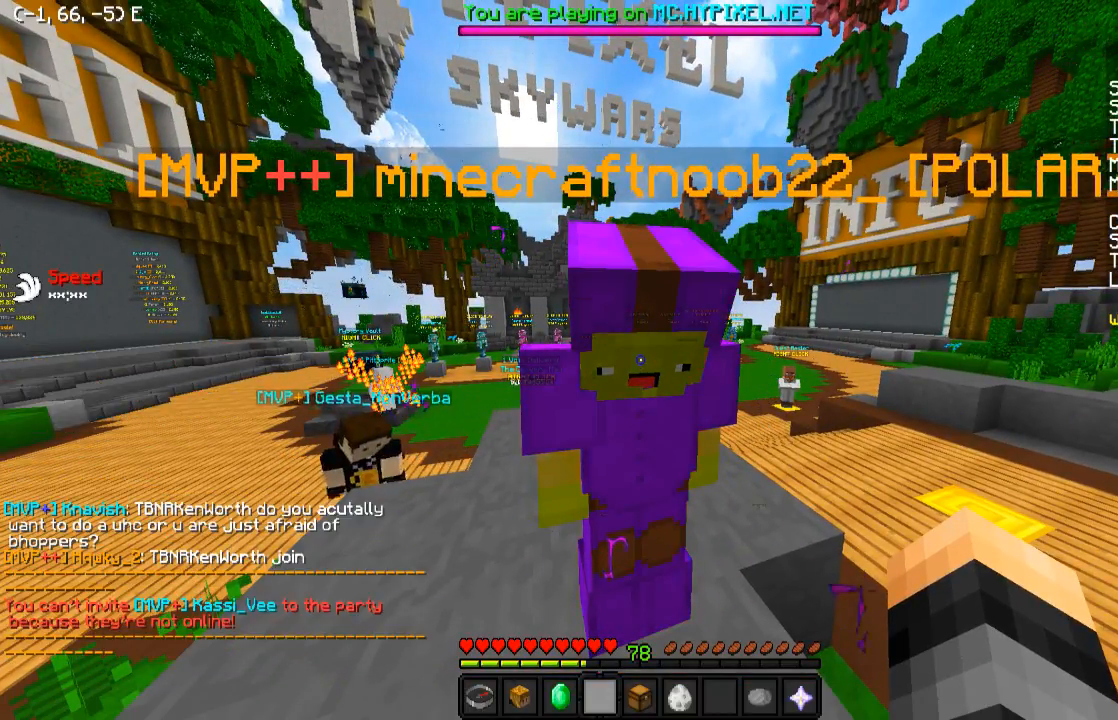
{"keys": [], "events": []}
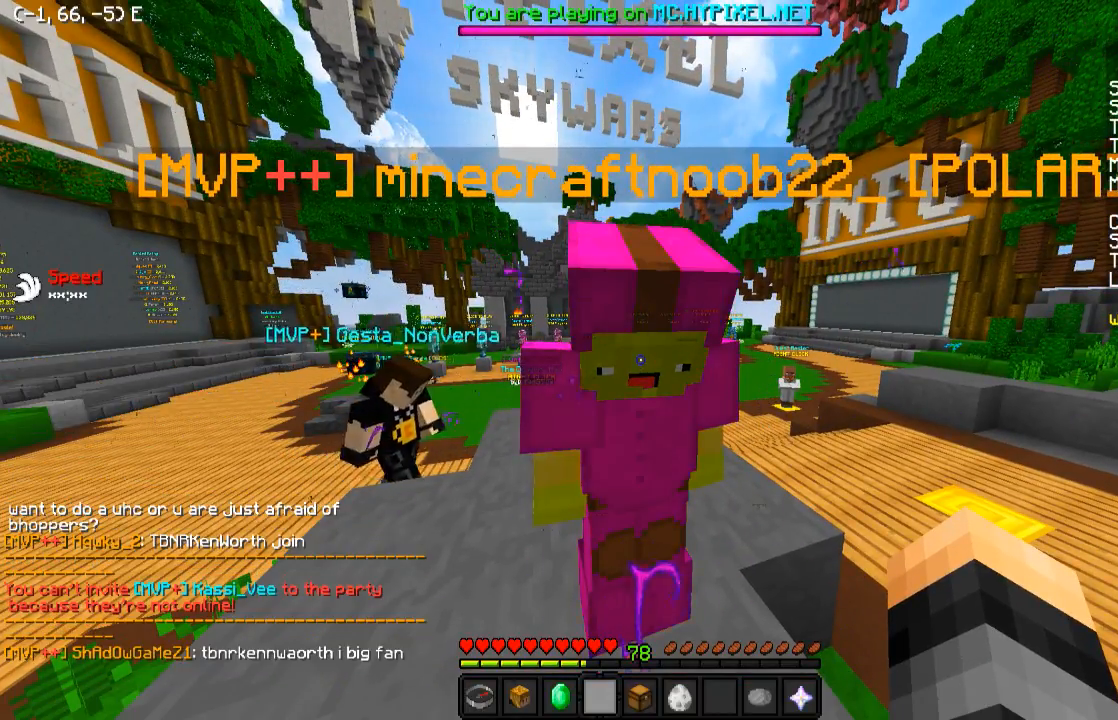
{"keys": [], "events": []}
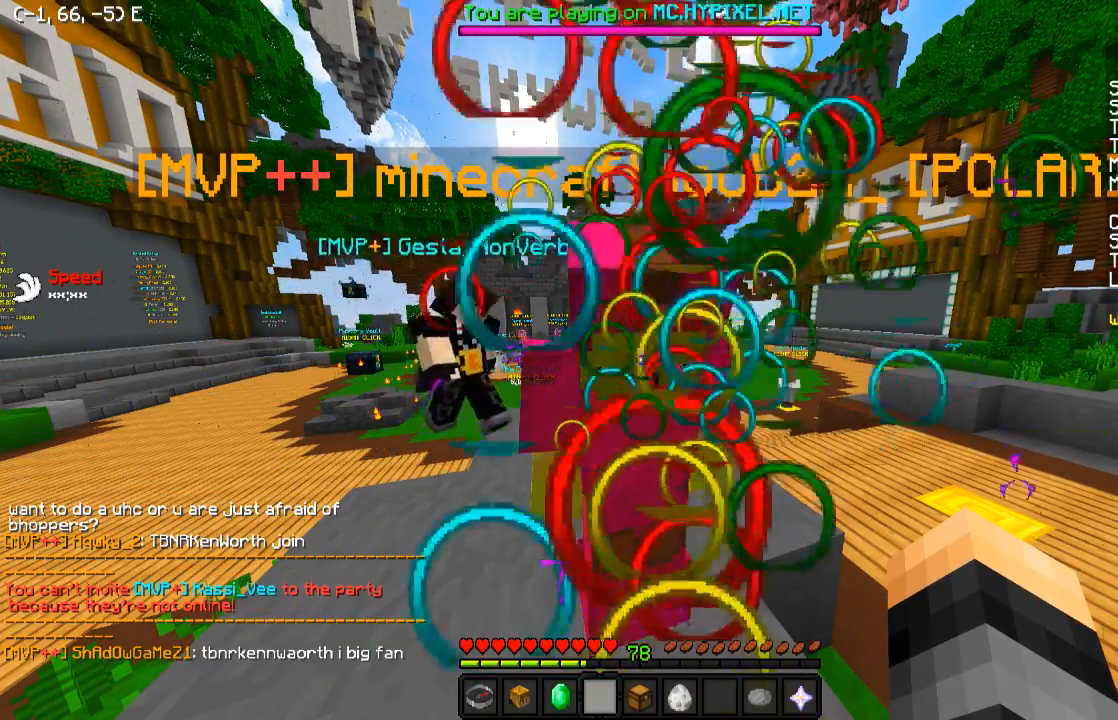
{"keys": [], "events": []}
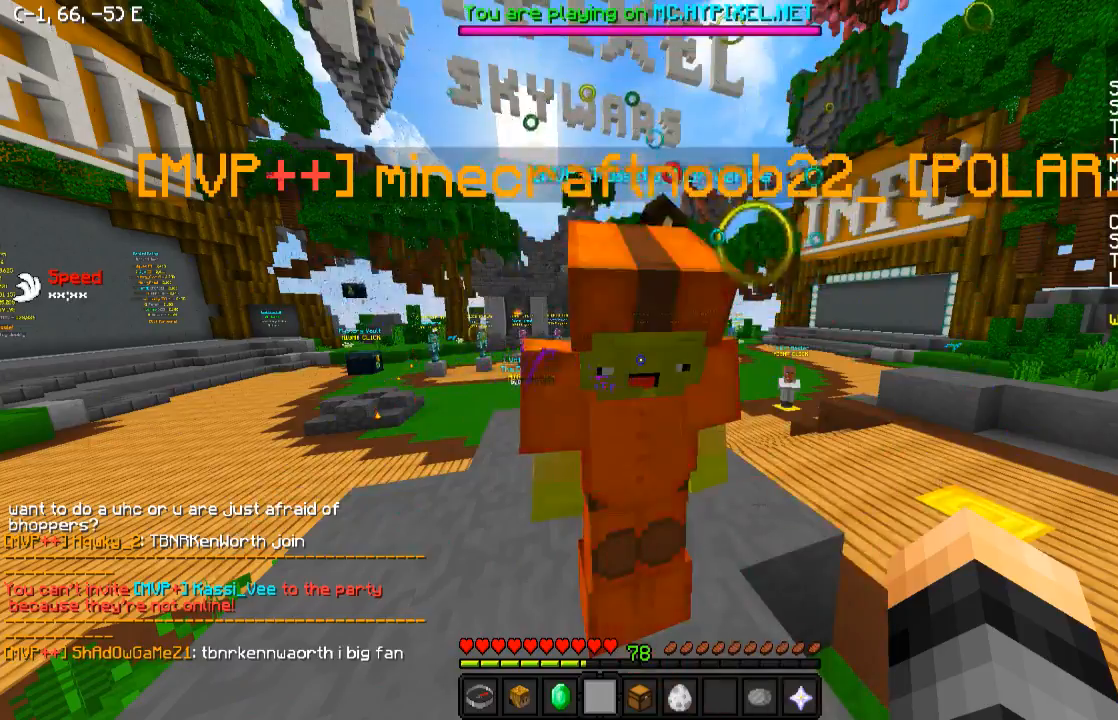
{"keys": [], "events": []}
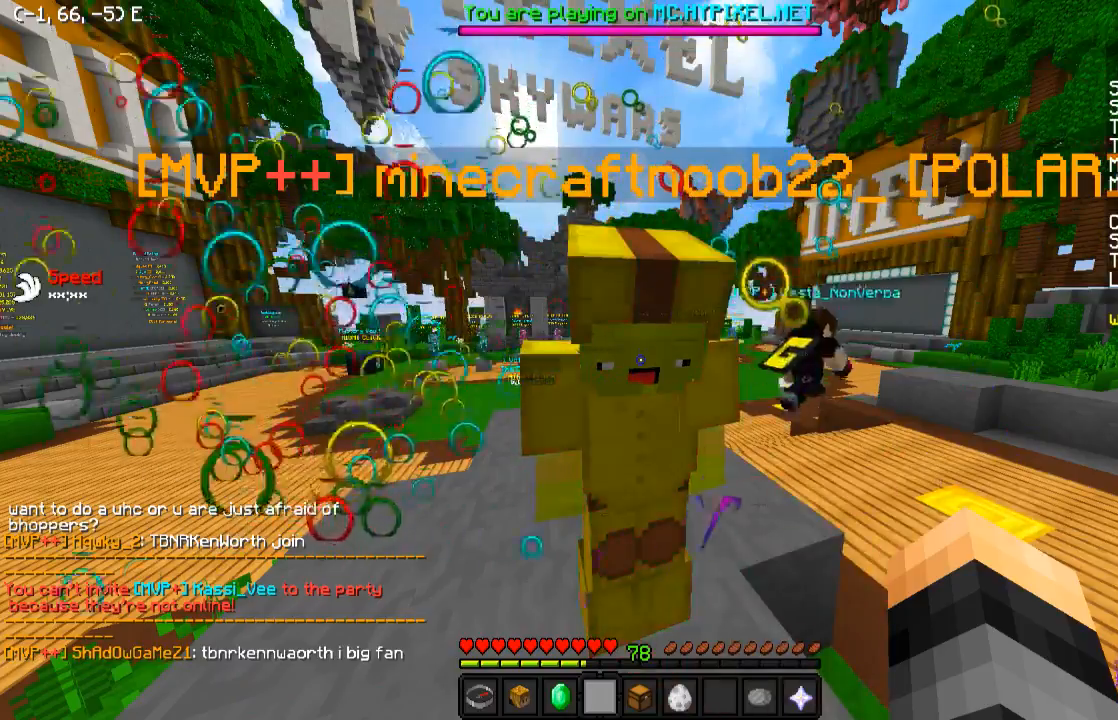
{"keys": [], "events": []}
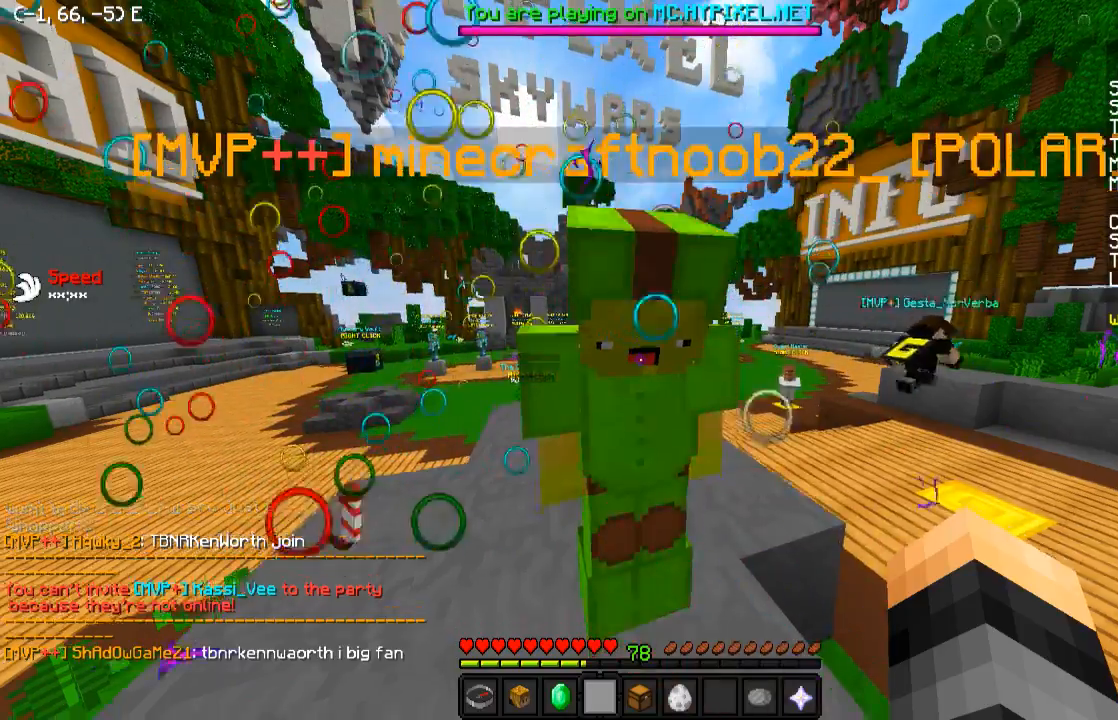
{"keys": ["d", "w"], "events": [[83, "d", "down"], [83, "w", "down"]]}
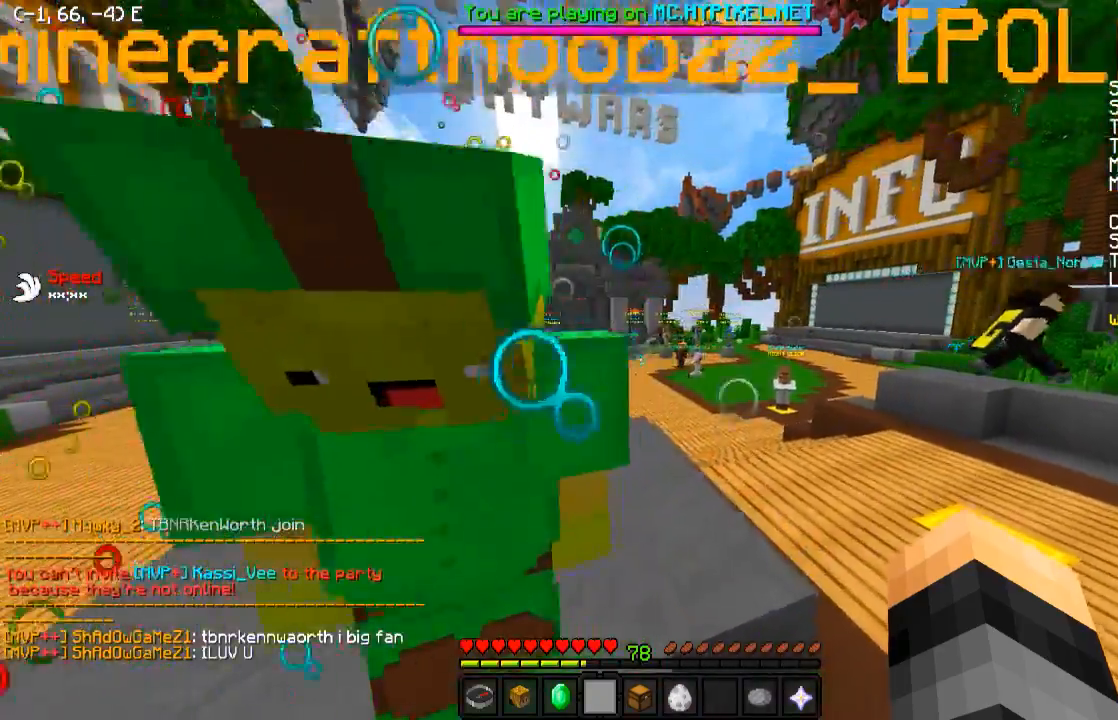
{"keys": [], "events": [[83, "w", "up"], [183, "d", "up"]]}
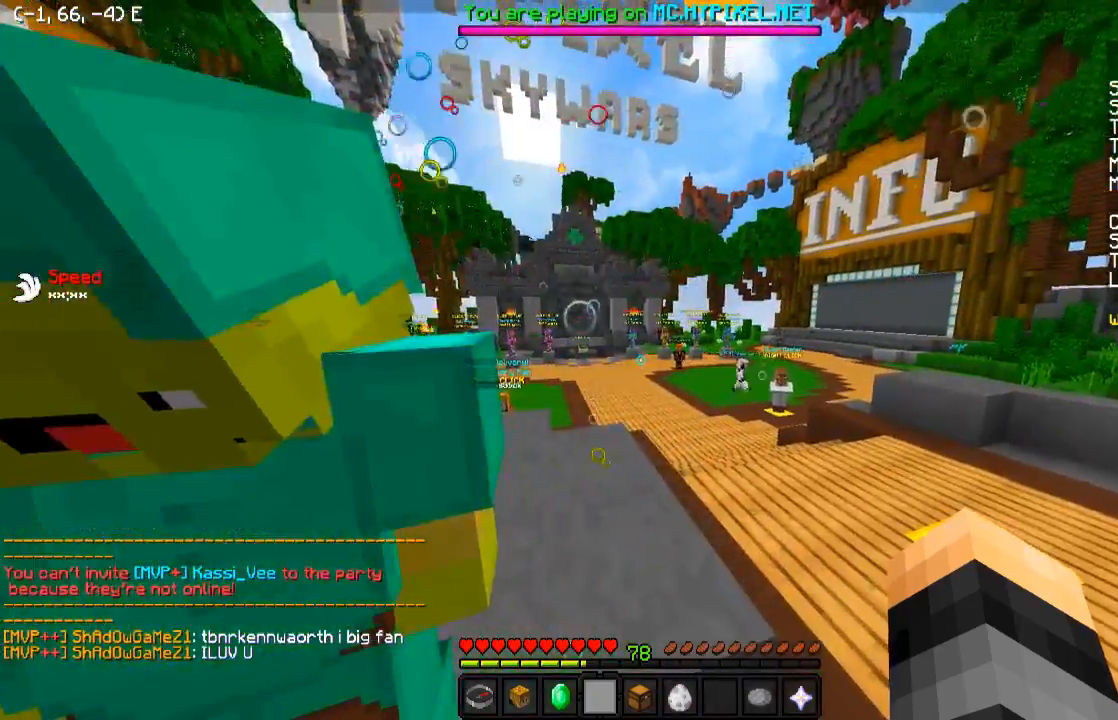
{"keys": ["a", "s"], "events": [[83, "a", "down"], [83, "s", "down"]]}
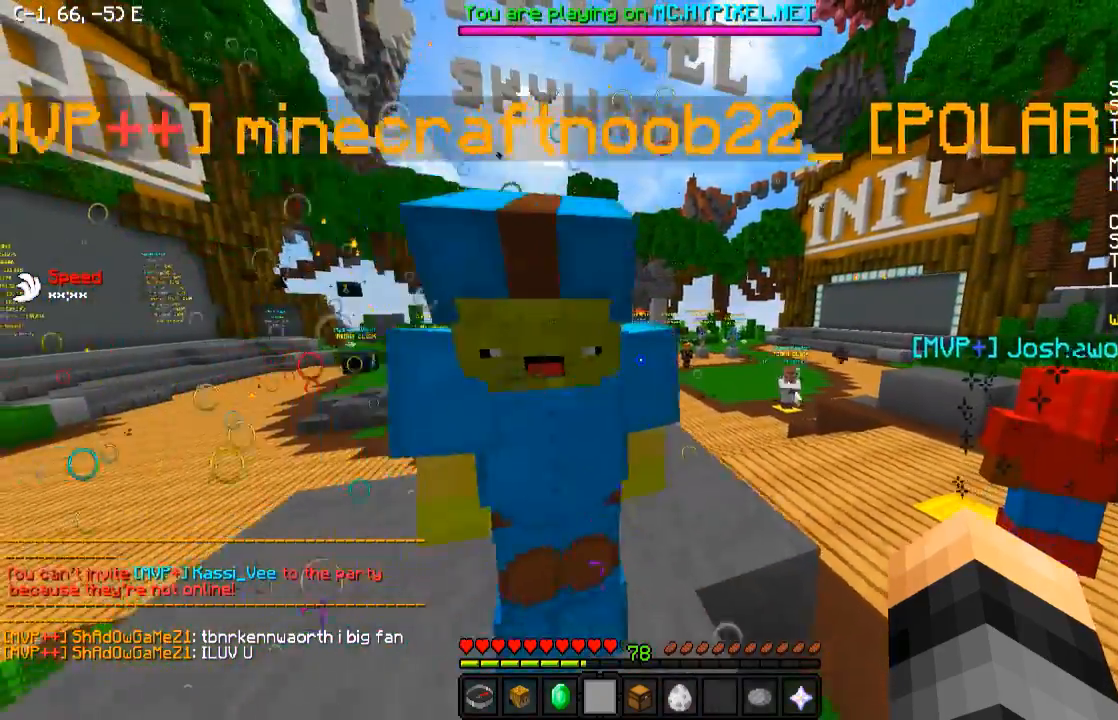
{"keys": ["a", "s"], "events": []}
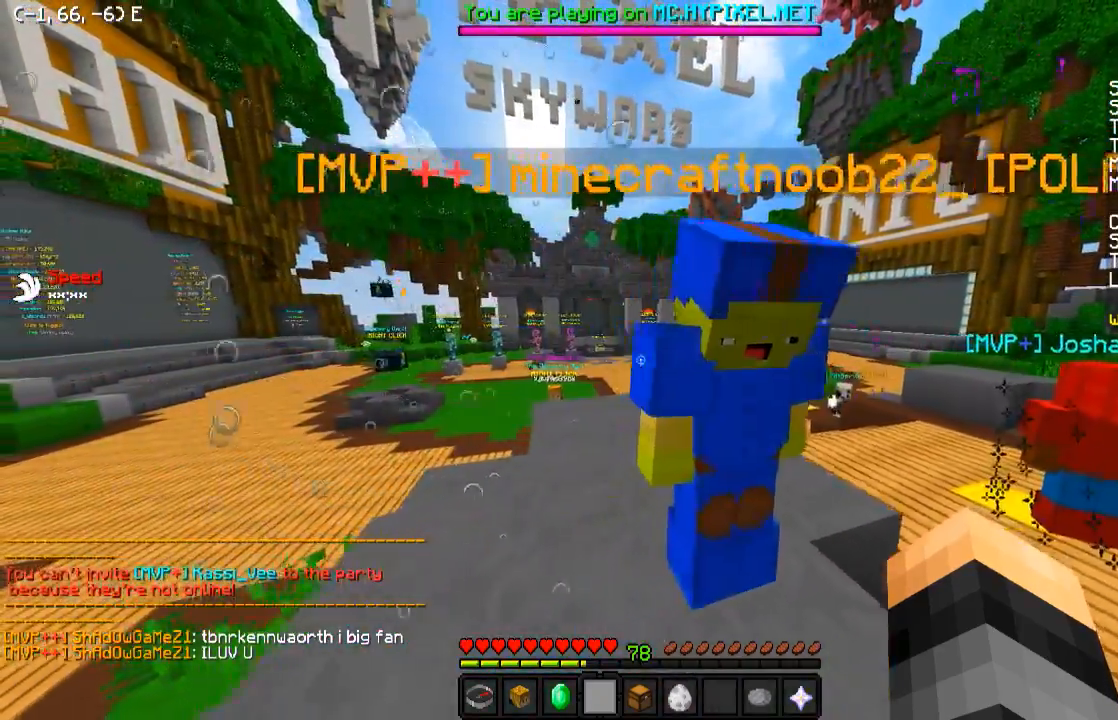
{"keys": ["w"], "events": [[100, "s", "up"], [433, "w", "down"], [483, "a", "up"]]}
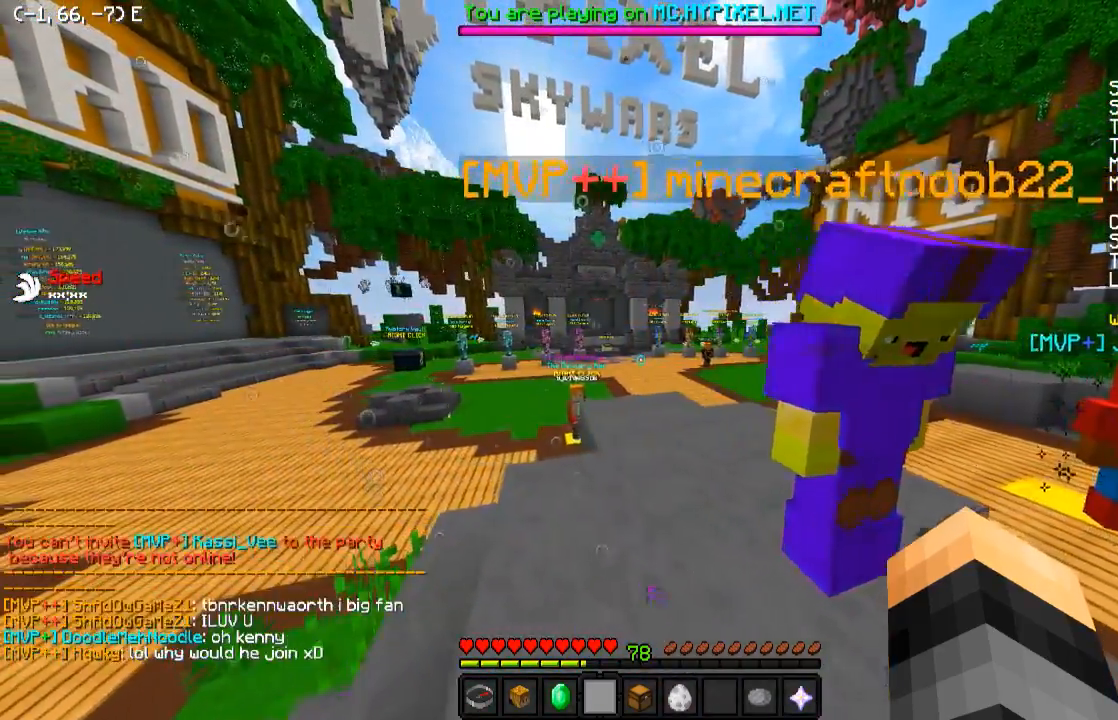
{"keys": ["d"], "events": [[200, "d", "down"], [233, "w", "up"]]}
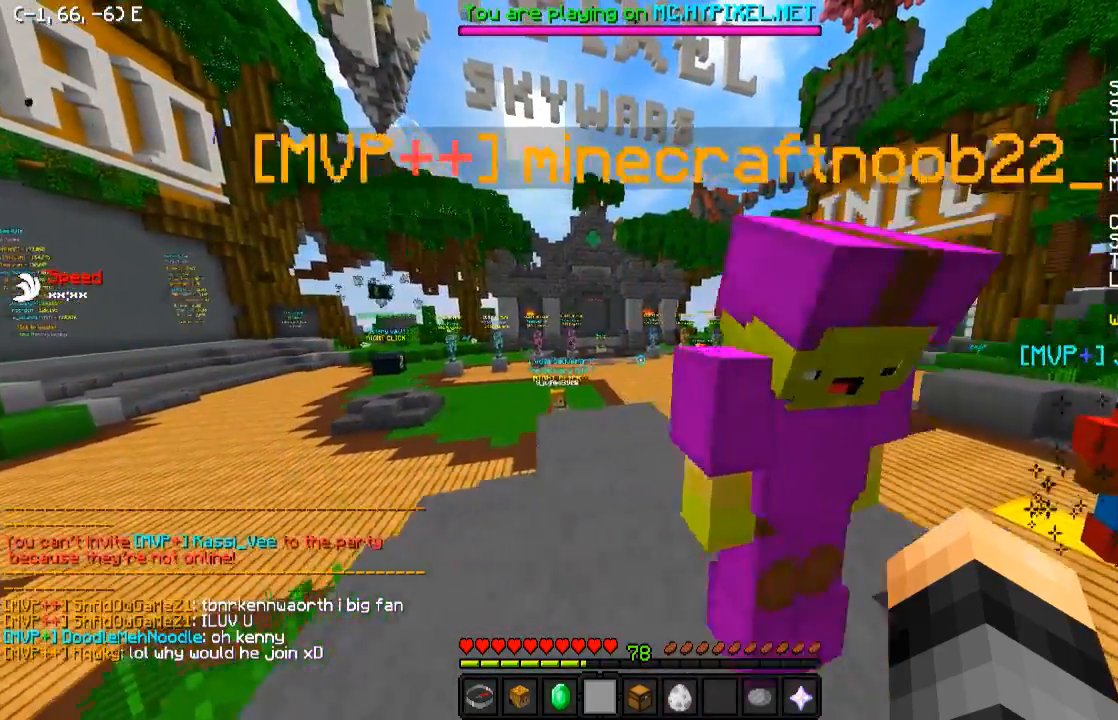
{"keys": [], "events": [[150, "d", "up"]]}
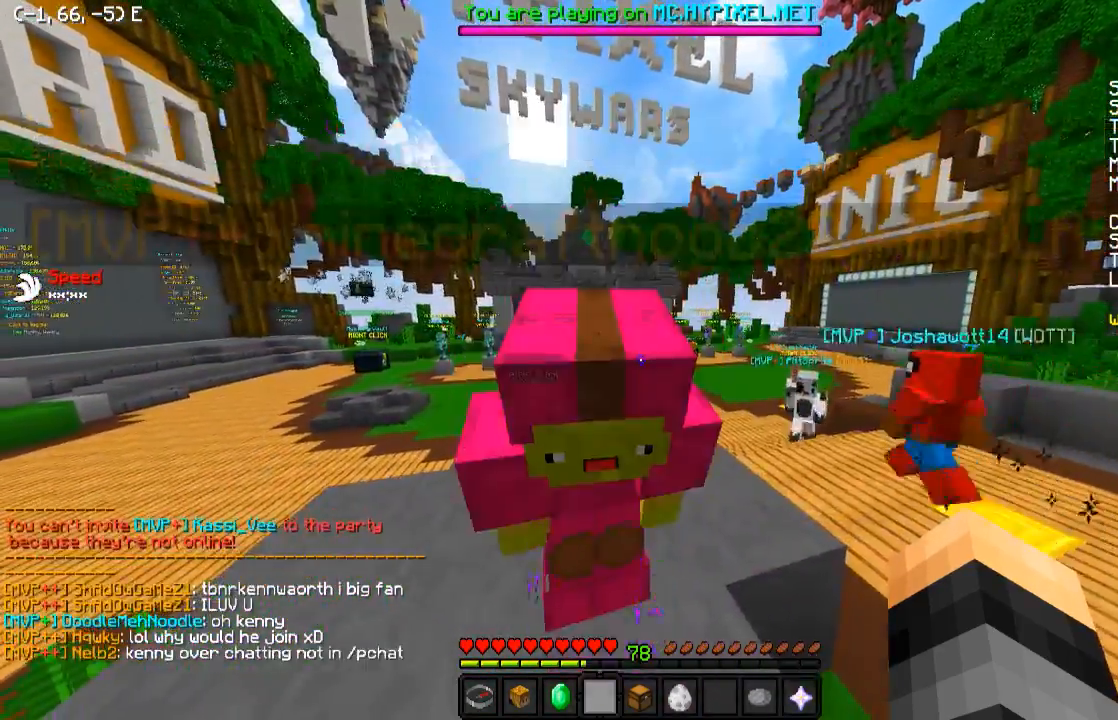
{"keys": ["d"], "events": [[183, "d", "down"]]}
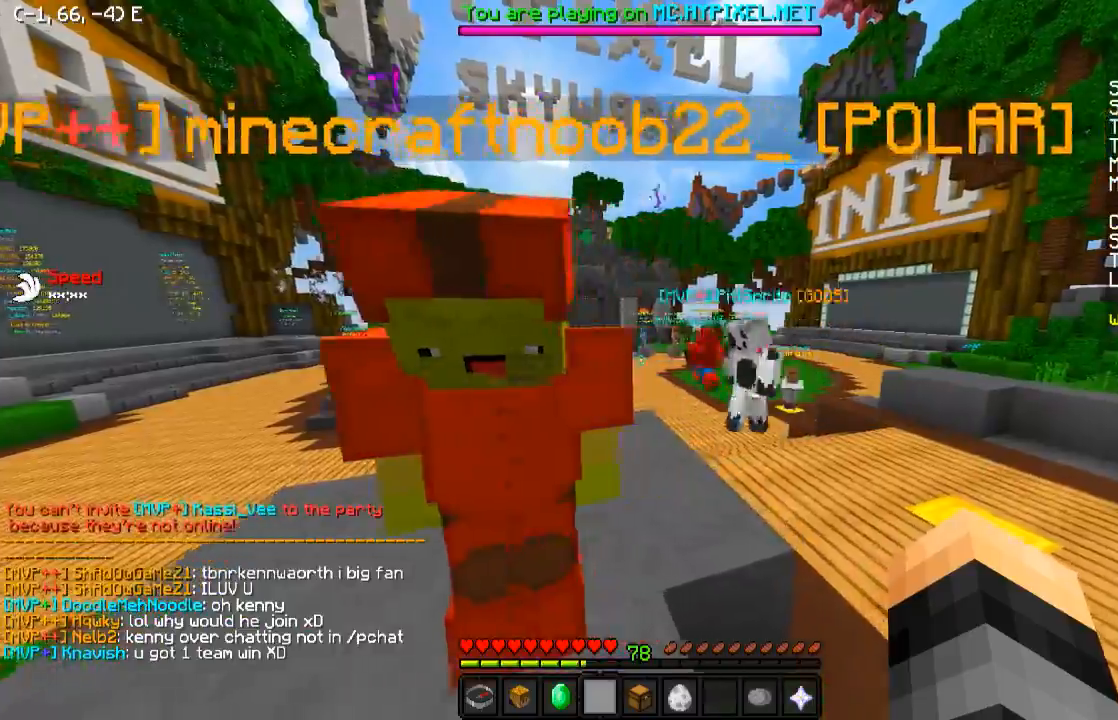
{"keys": ["a", "s"], "events": [[133, "s", "down"], [233, "d", "up"], [483, "a", "down"]]}
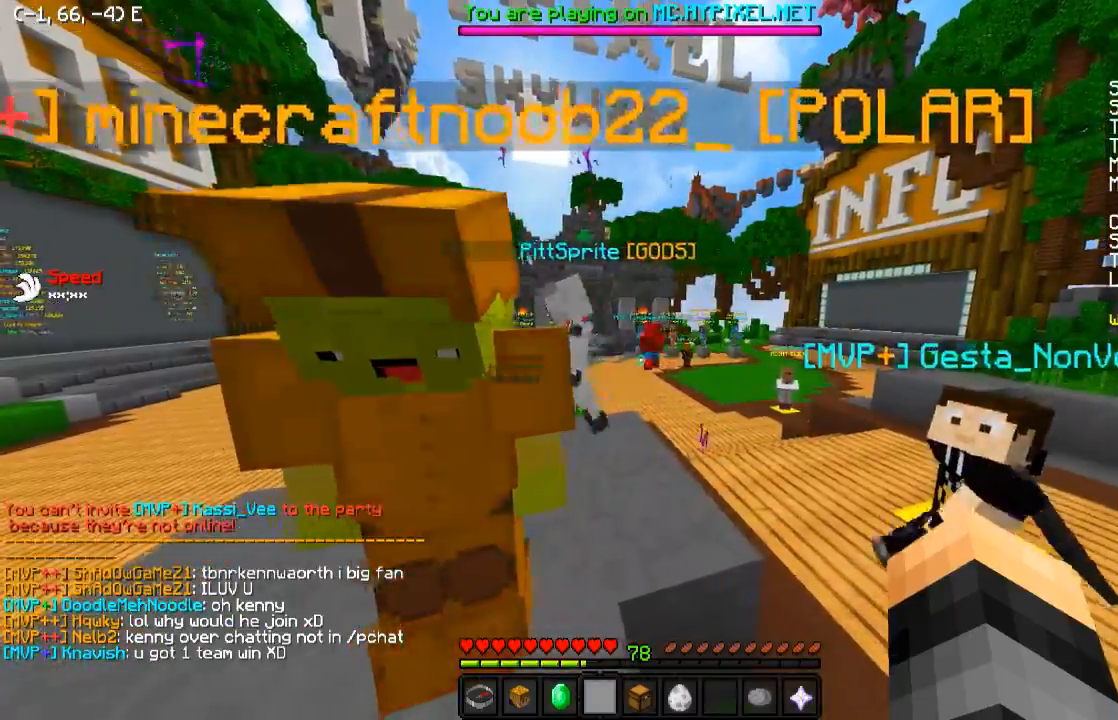
{"keys": ["a", "s"], "events": []}
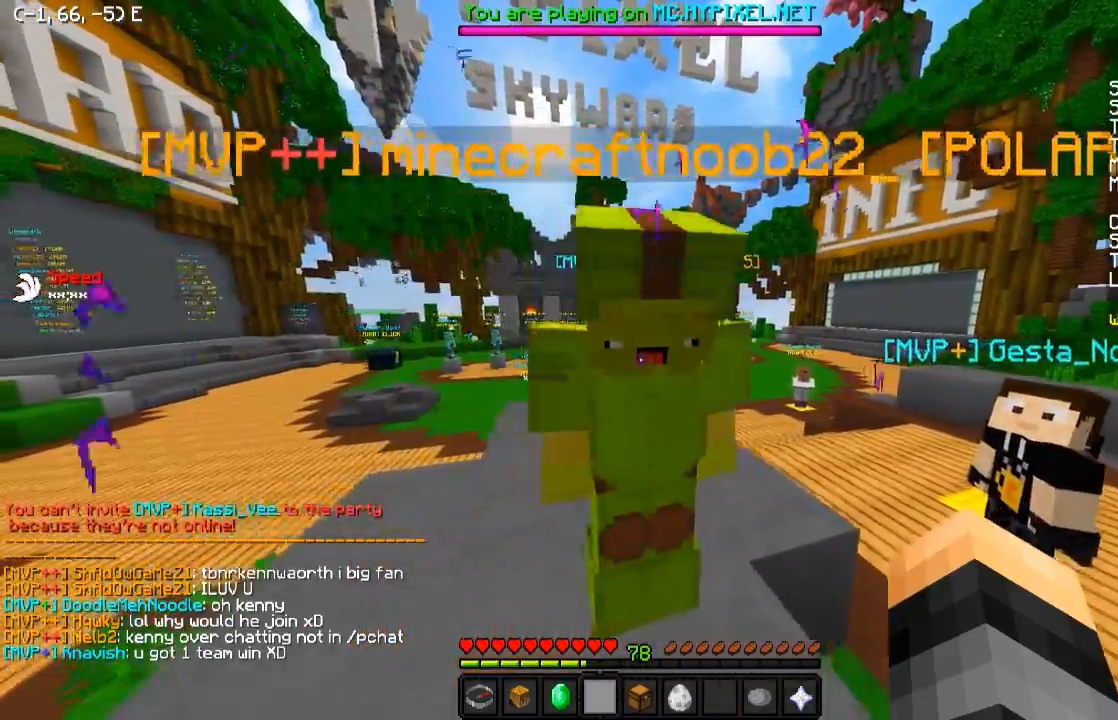
{"keys": ["d"], "events": [[250, "a", "up"], [333, "d", "down"], [400, "s", "up"]]}
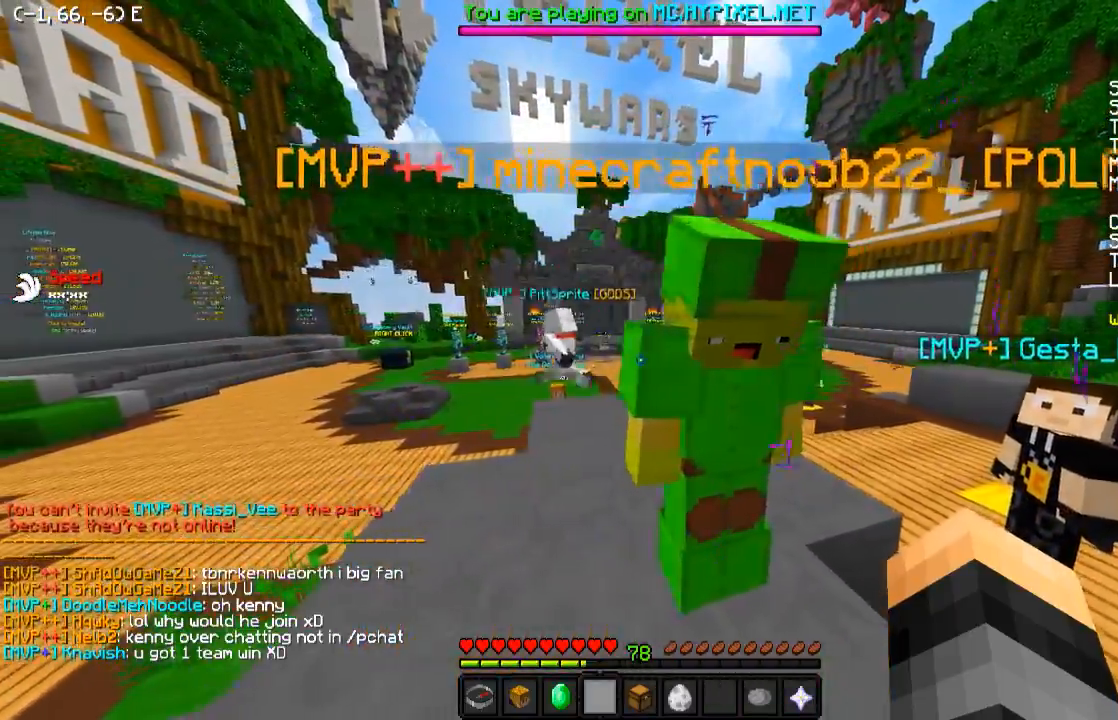
{"keys": ["d", "w"], "events": [[300, "w", "down"]]}
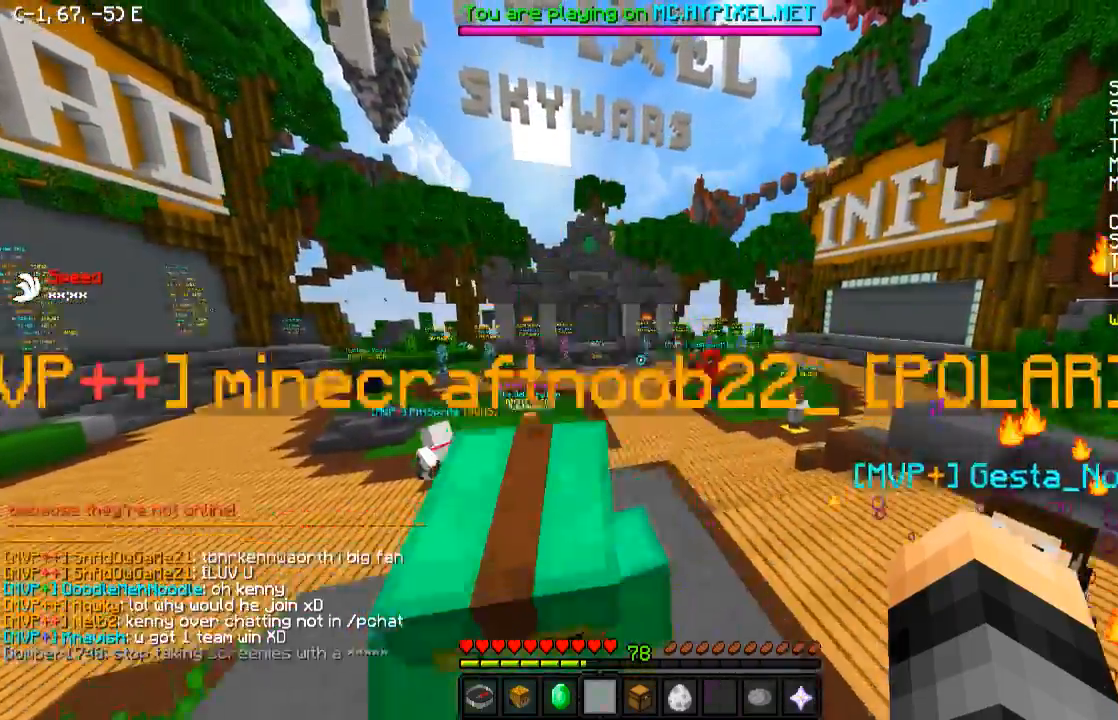
{"keys": ["a", "s"], "events": [[33, "w", "up"], [233, "a", "down"], [233, "d", "up"], [283, "s", "down"]]}